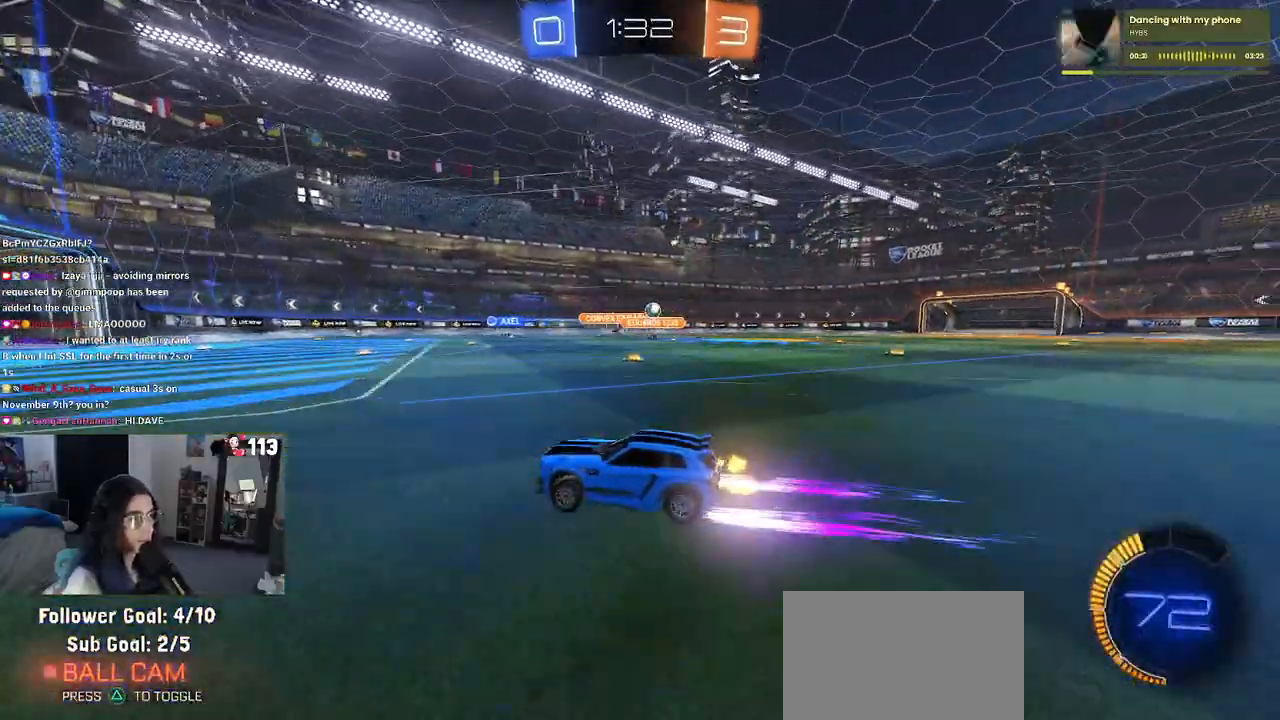
Gameplay with a controller (PlayStation layout); each line is a JSON object with the inputs held at the frame after it. "events" lists button and stick changes between this image and that frame as [ms after this image, input, new state], when the widget could be followed in between.
{"buttons": ["SQUARE", "R2"], "left_stick": "right", "right_stick": "center", "events": [[133, "left_stick", "left"], [383, "left_stick", "center"], [433, "left_stick", "right"], [483, "SQUARE", "down"]]}
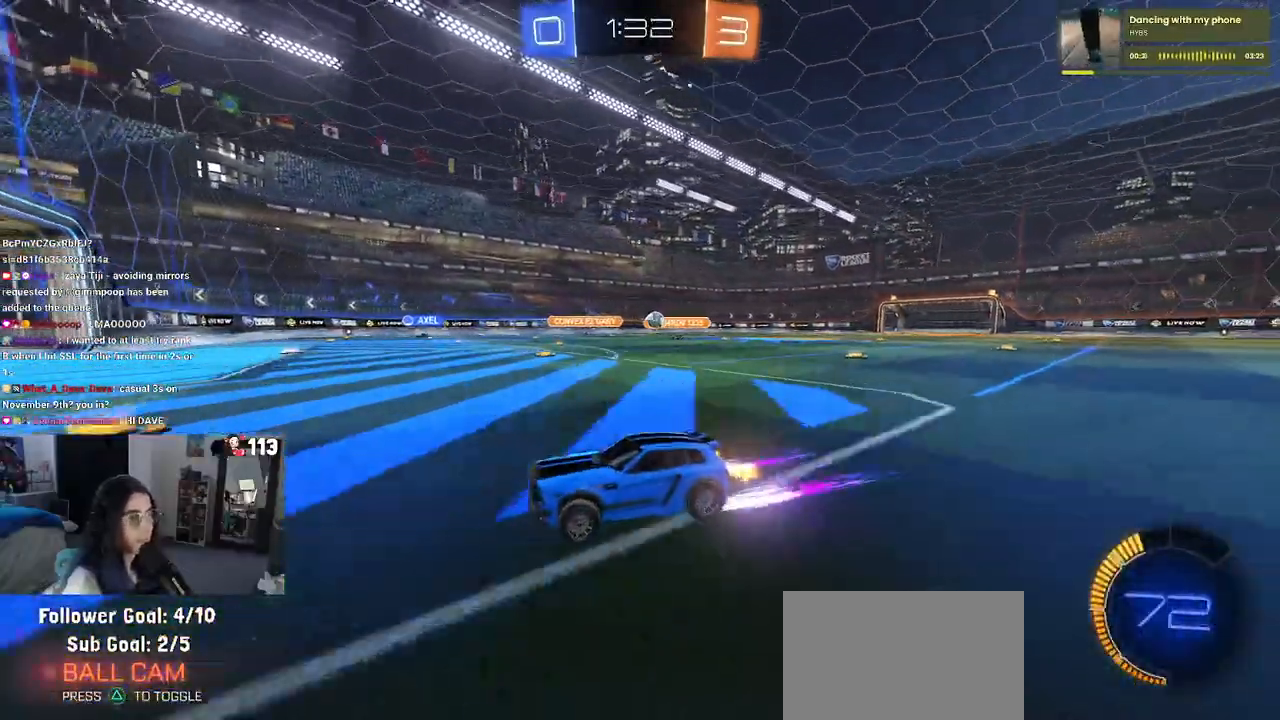
{"buttons": ["R2"], "left_stick": "center", "right_stick": "center", "events": [[67, "SQUARE", "up"], [400, "left_stick", "center"]]}
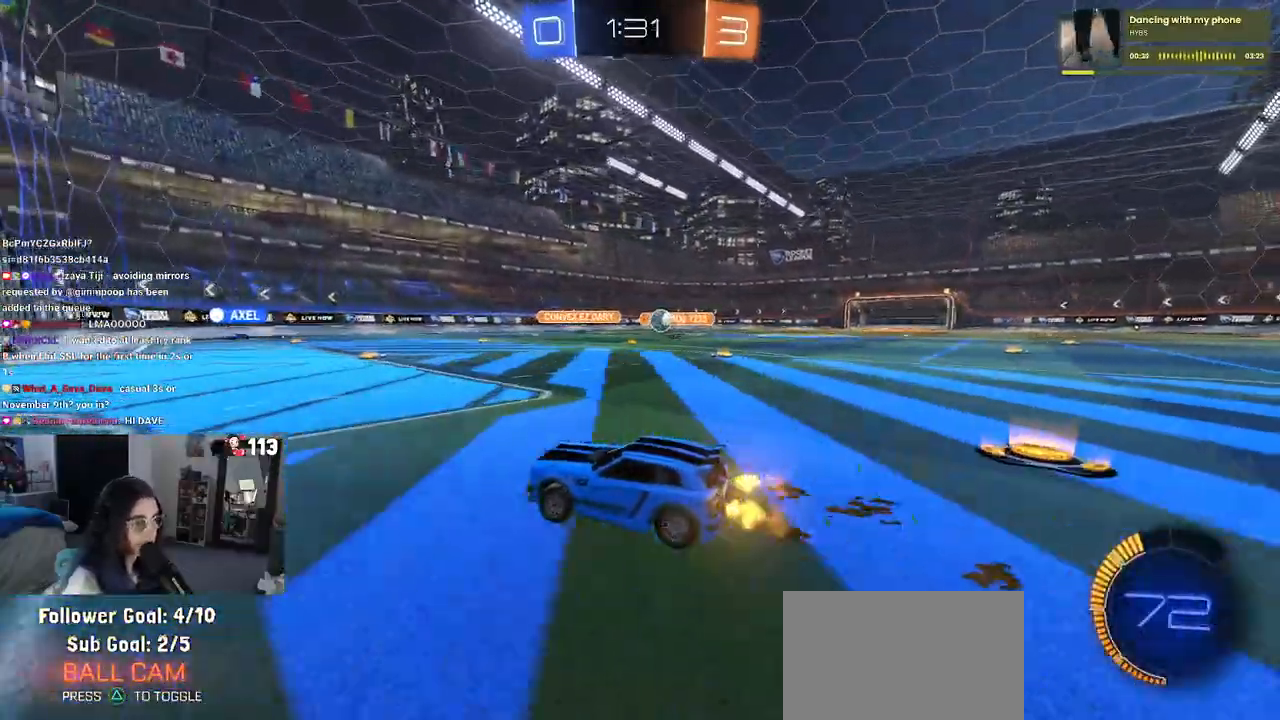
{"buttons": ["CROSS", "R2"], "left_stick": "down", "right_stick": "center", "events": [[133, "left_stick", "right"], [183, "L2", "down"], [183, "R2", "up"], [367, "R2", "down"], [417, "L2", "up"], [450, "CROSS", "down"], [483, "left_stick", "down"]]}
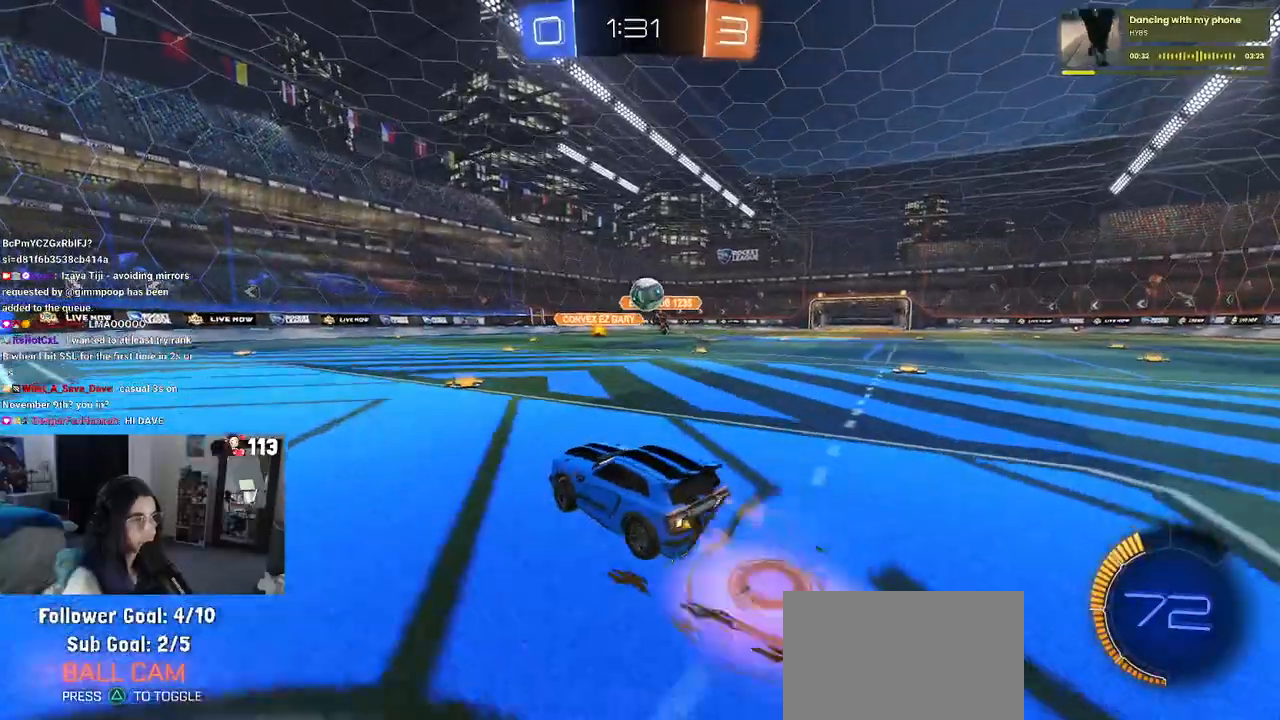
{"buttons": ["R1", "R2"], "left_stick": "center", "right_stick": "center", "events": [[100, "left_stick", "down-right"], [200, "R1", "down"], [217, "CROSS", "up"], [250, "left_stick", "up-right"], [400, "left_stick", "right"], [500, "left_stick", "center"]]}
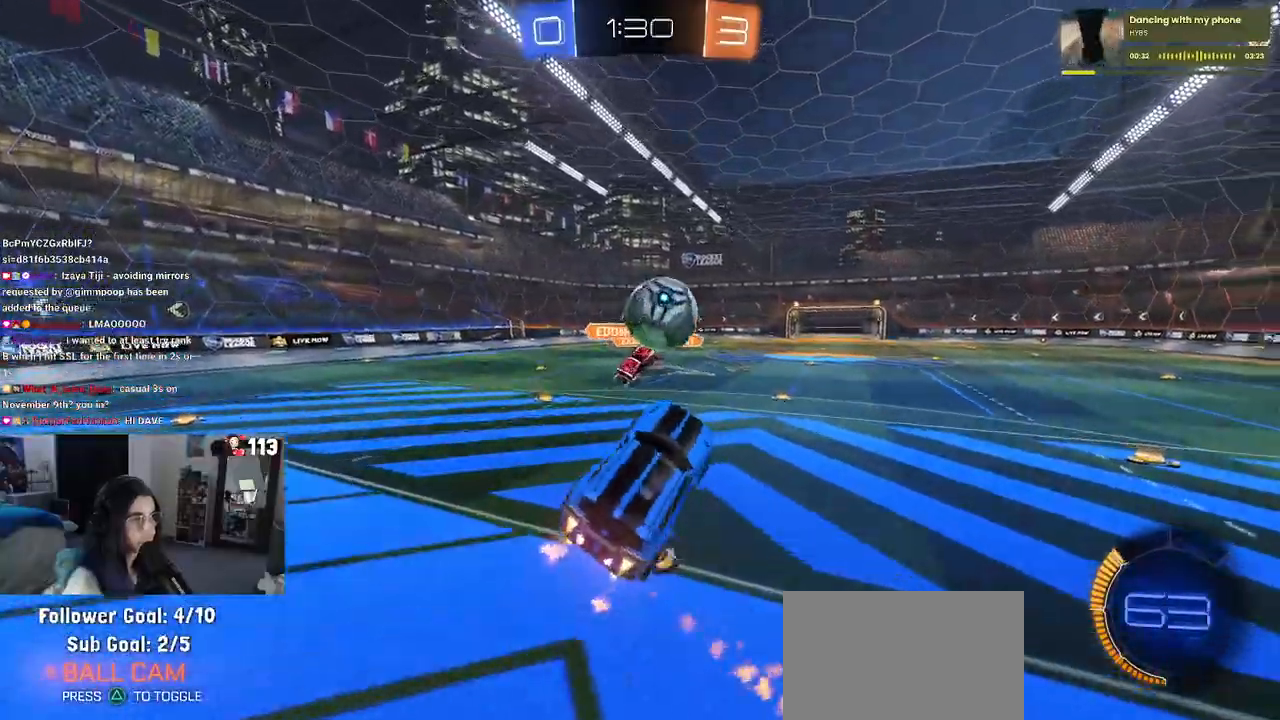
{"buttons": ["SQUARE", "R1", "R2"], "left_stick": "down", "right_stick": "center", "events": [[50, "left_stick", "up"], [133, "CROSS", "down"], [233, "left_stick", "down"], [300, "CROSS", "up"], [300, "SQUARE", "down"]]}
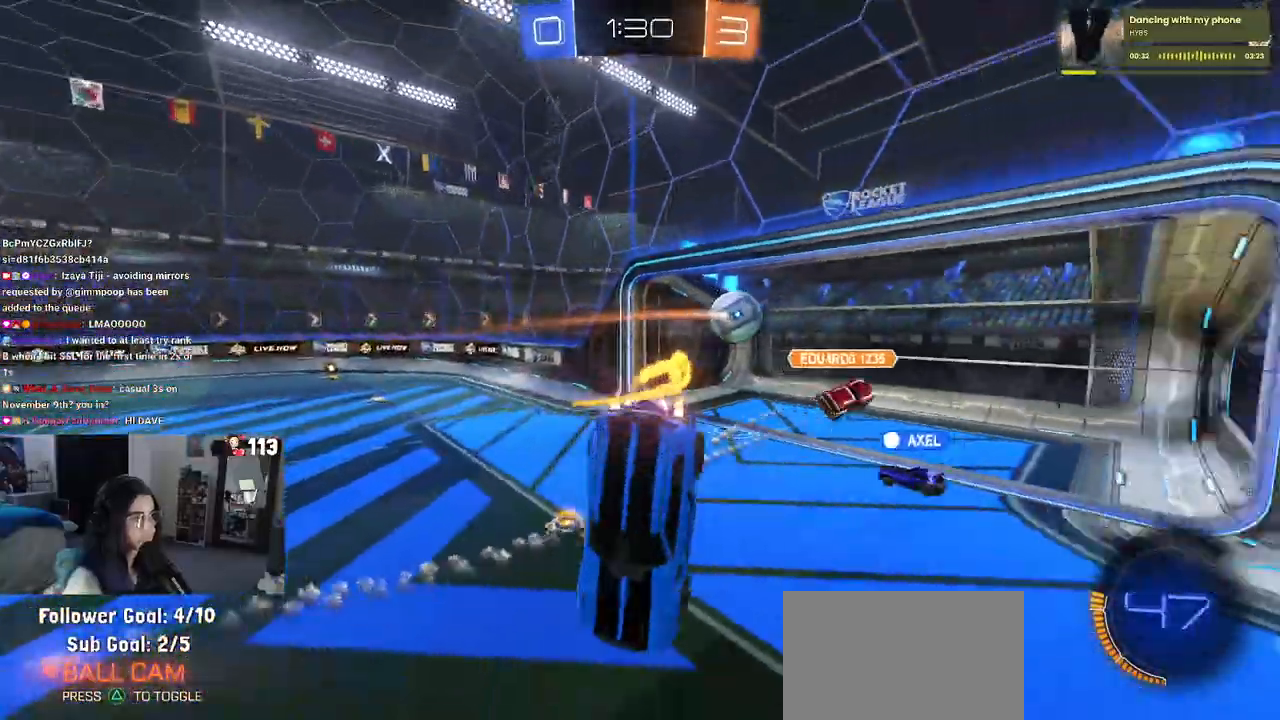
{"buttons": ["DPAD_DOWN"], "left_stick": "center", "right_stick": "center", "events": [[50, "R1", "up"], [83, "R2", "up"], [83, "left_stick", "center"], [117, "SQUARE", "up"], [250, "START", "down"], [317, "DPAD_DOWN", "down"], [350, "START", "up"]]}
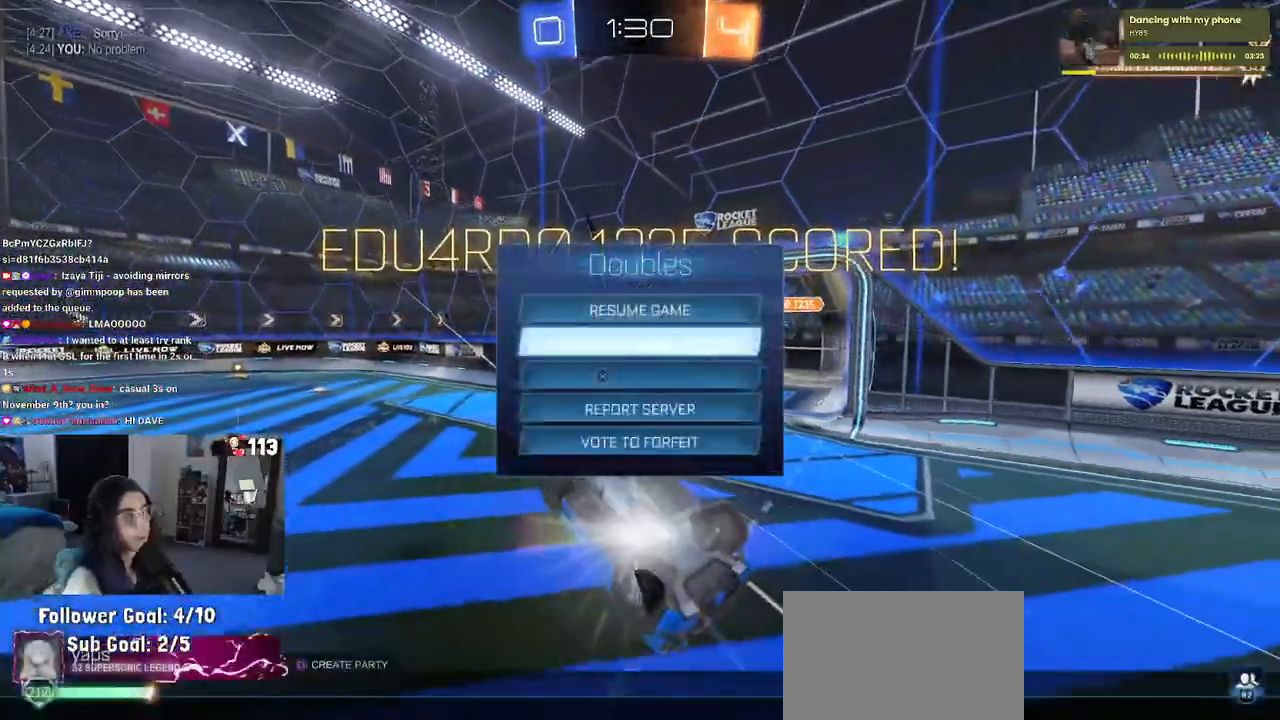
{"buttons": ["R3"], "left_stick": "center", "right_stick": "center", "events": [[50, "R2", "down"], [233, "R2", "up"], [267, "CROSS", "down"], [267, "DPAD_DOWN", "up"], [333, "CROSS", "up"], [483, "R3", "down"]]}
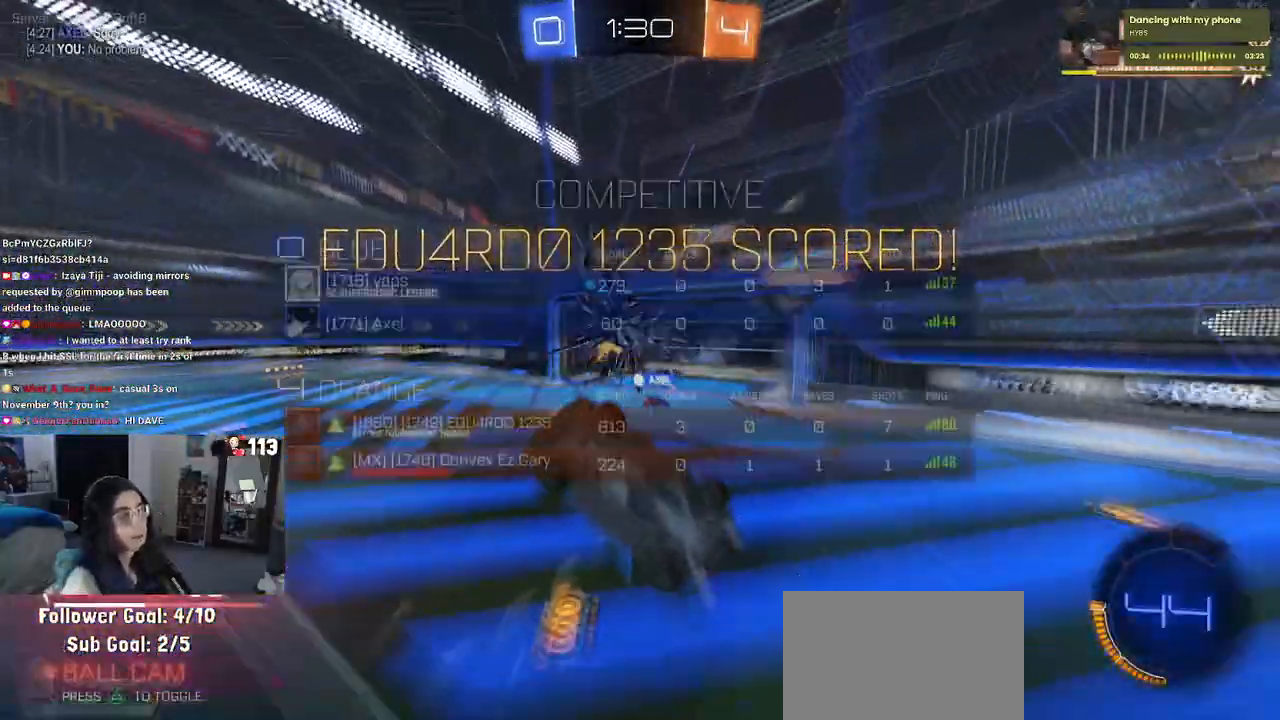
{"buttons": ["R3"], "left_stick": "center", "right_stick": "center", "events": []}
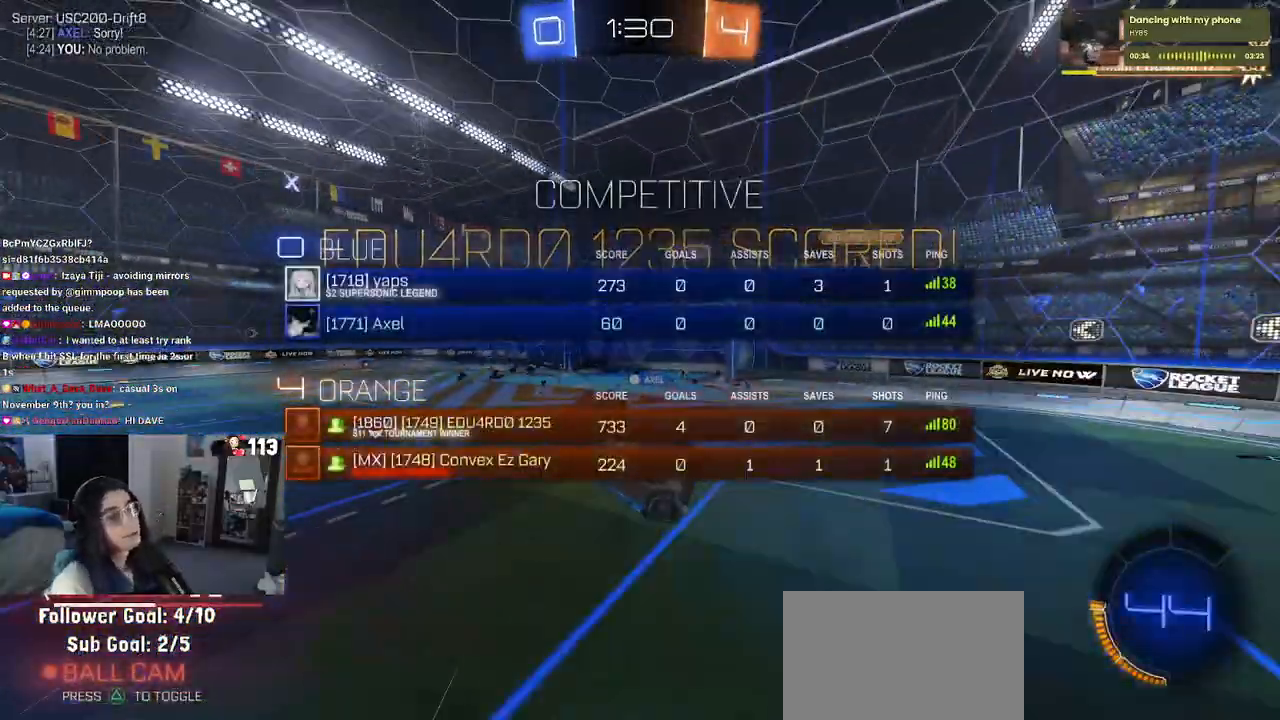
{"buttons": ["R3"], "left_stick": "center", "right_stick": "center", "events": []}
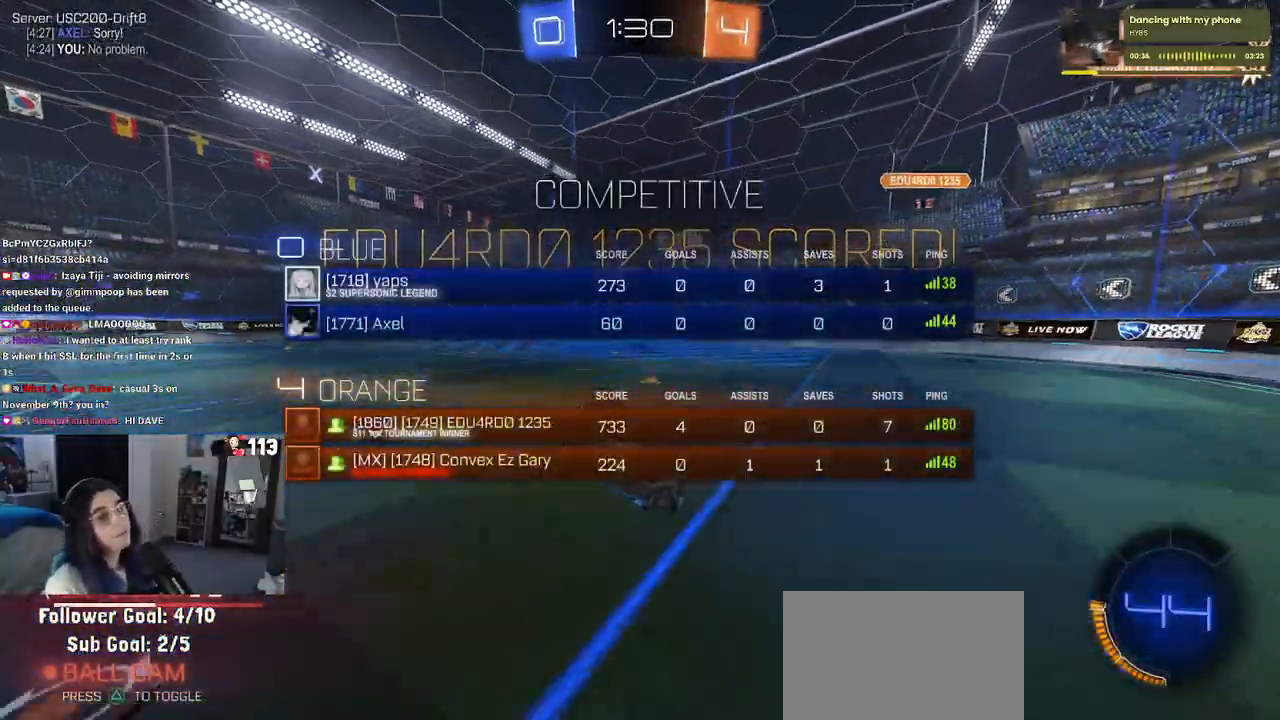
{"buttons": ["R3"], "left_stick": "center", "right_stick": "center", "events": []}
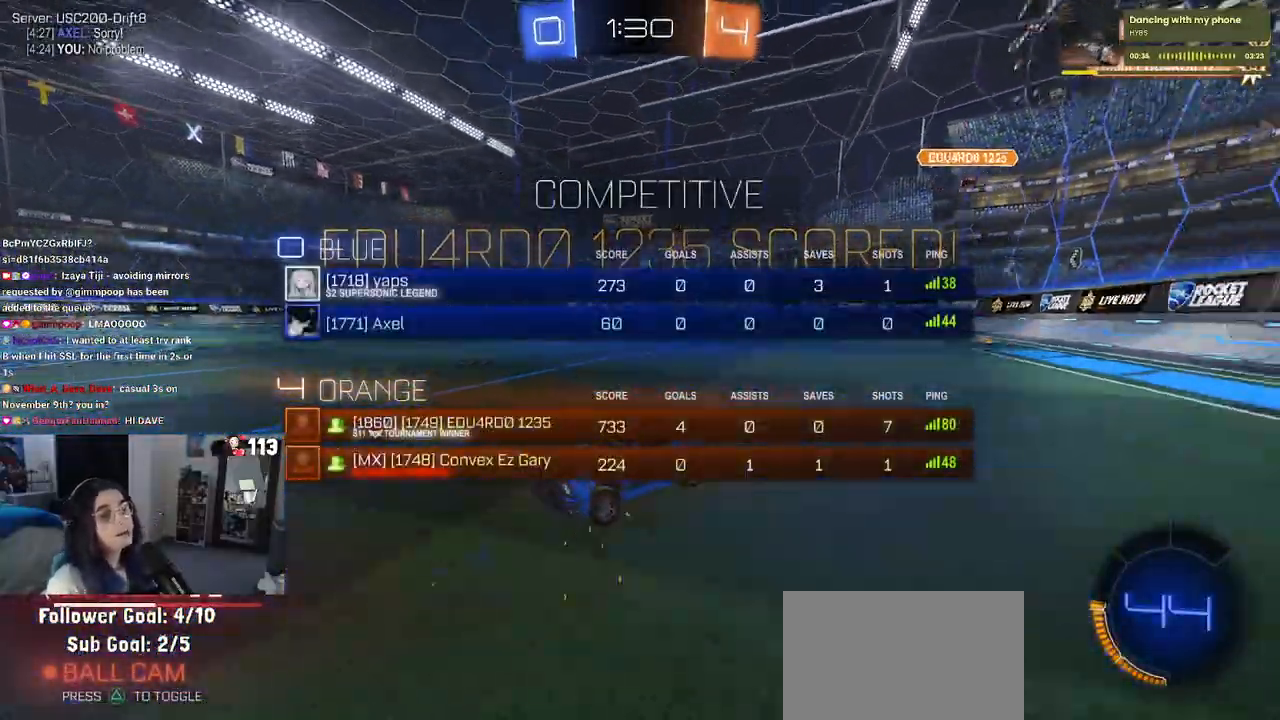
{"buttons": [], "left_stick": "center", "right_stick": "center", "events": [[417, "R3", "up"]]}
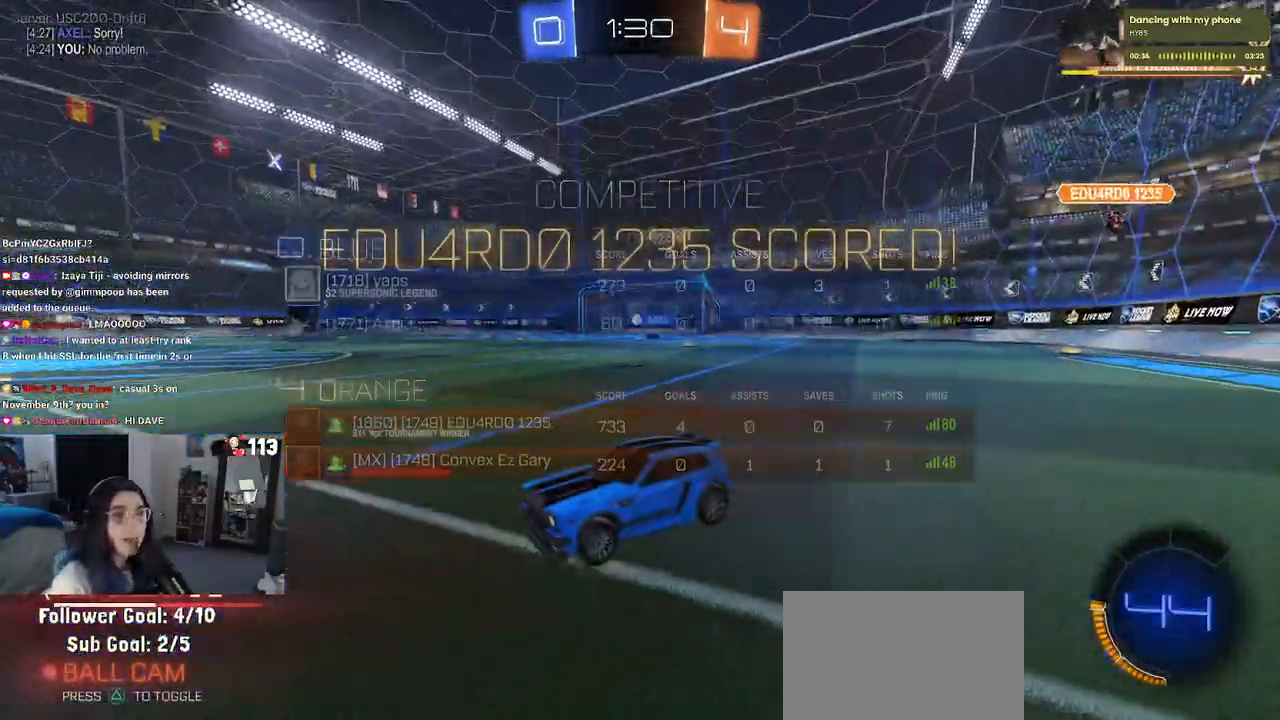
{"buttons": [], "left_stick": "center", "right_stick": "center", "events": [[133, "CROSS", "down"], [233, "CROSS", "up"]]}
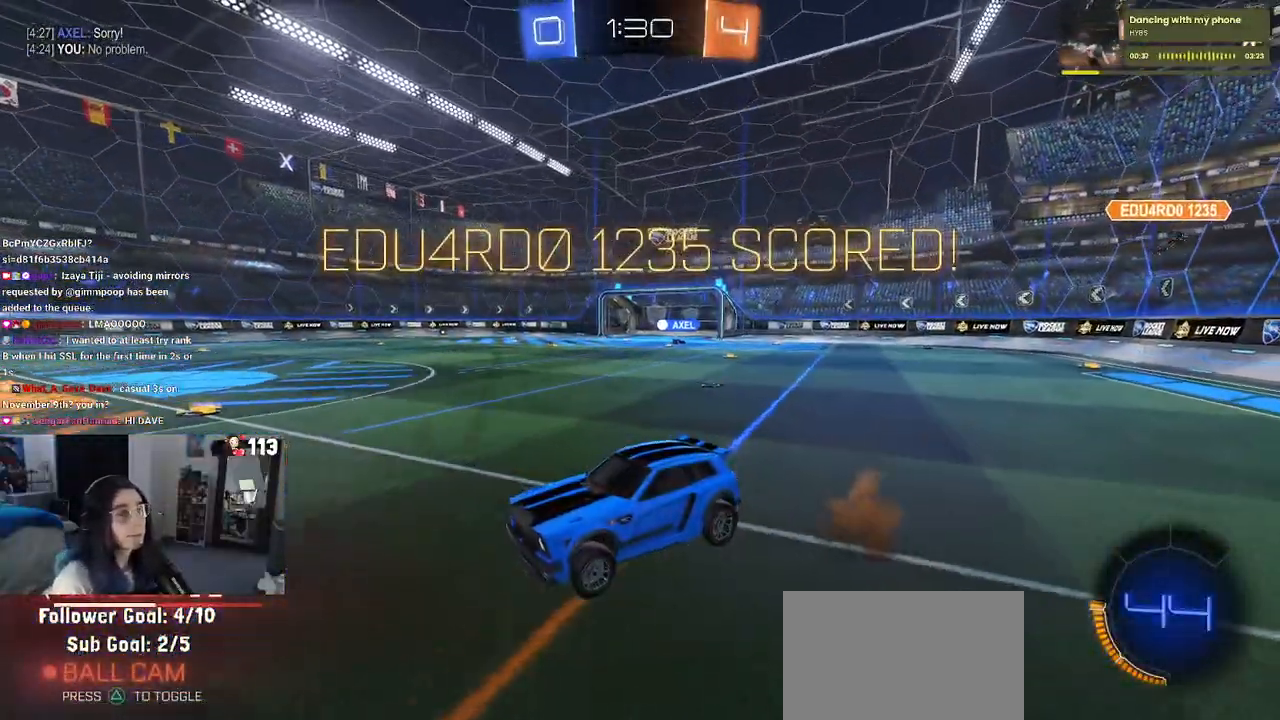
{"buttons": [], "left_stick": "center", "right_stick": "center", "events": []}
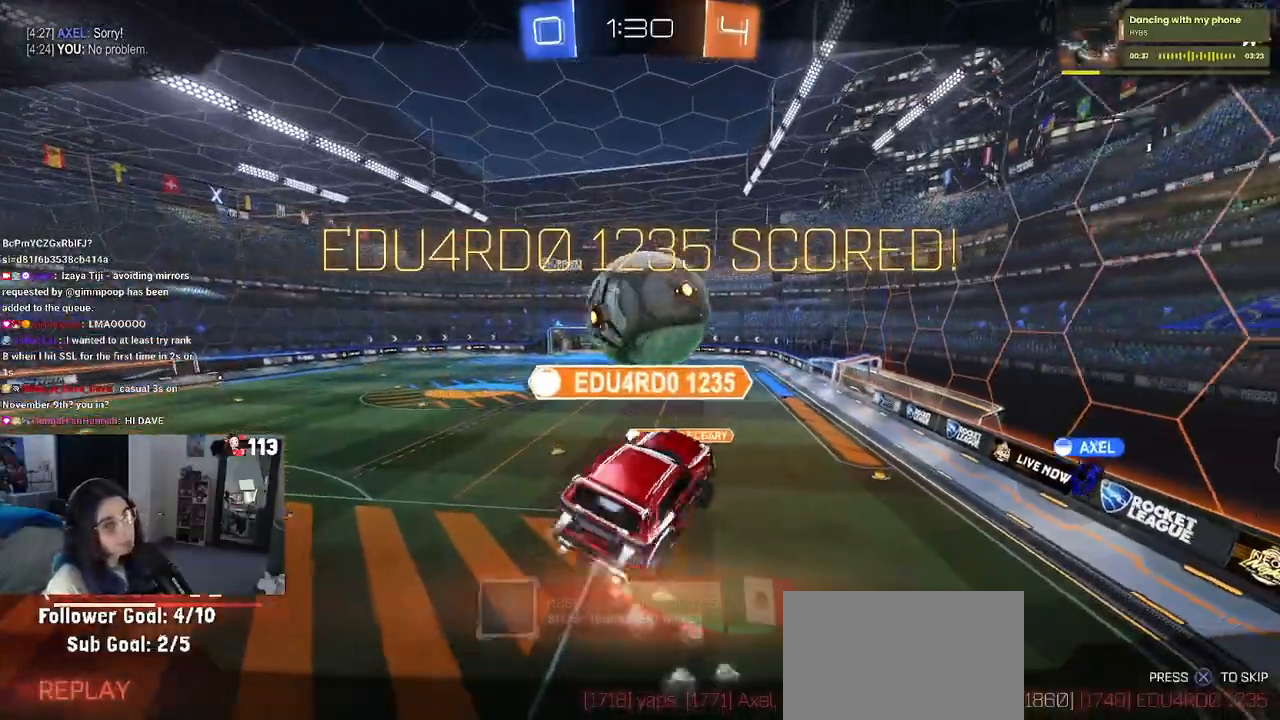
{"buttons": [], "left_stick": "center", "right_stick": "center", "events": []}
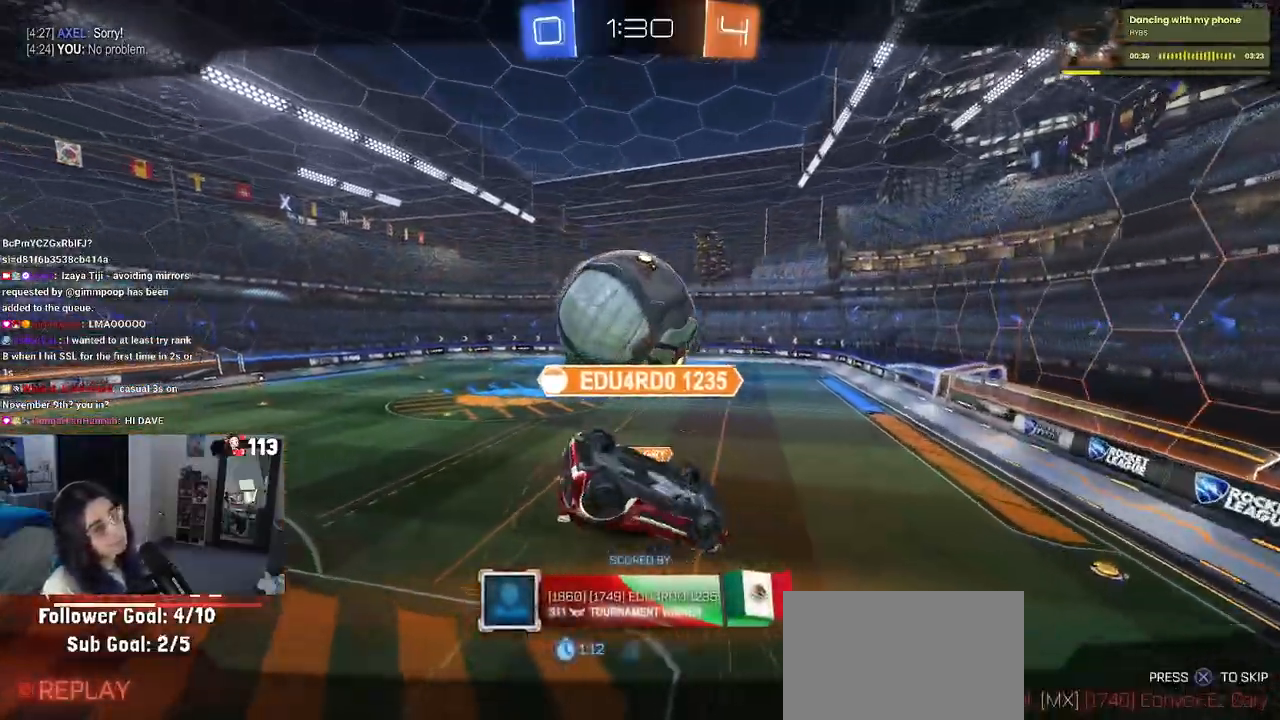
{"buttons": [], "left_stick": "center", "right_stick": "center", "events": [[133, "CROSS", "down"], [317, "CROSS", "up"]]}
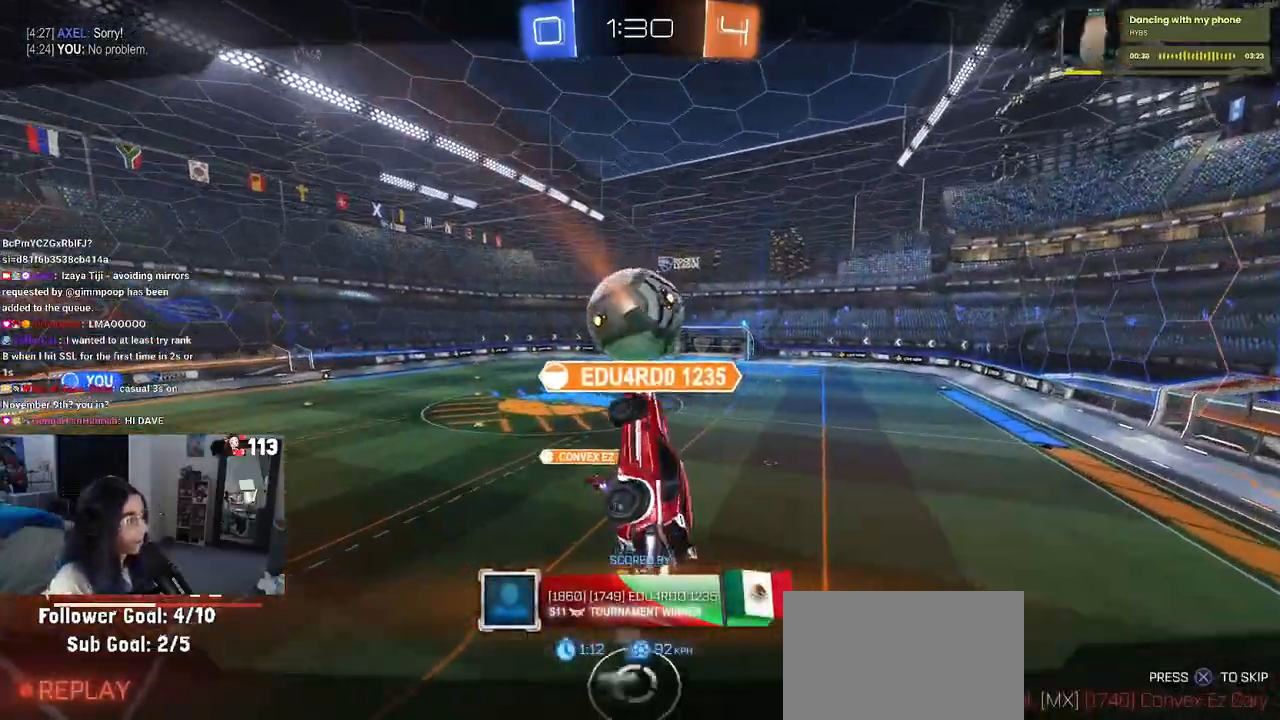
{"buttons": ["R3"], "left_stick": "center", "right_stick": "right", "events": [[33, "R3", "down"], [267, "right_stick", "right"]]}
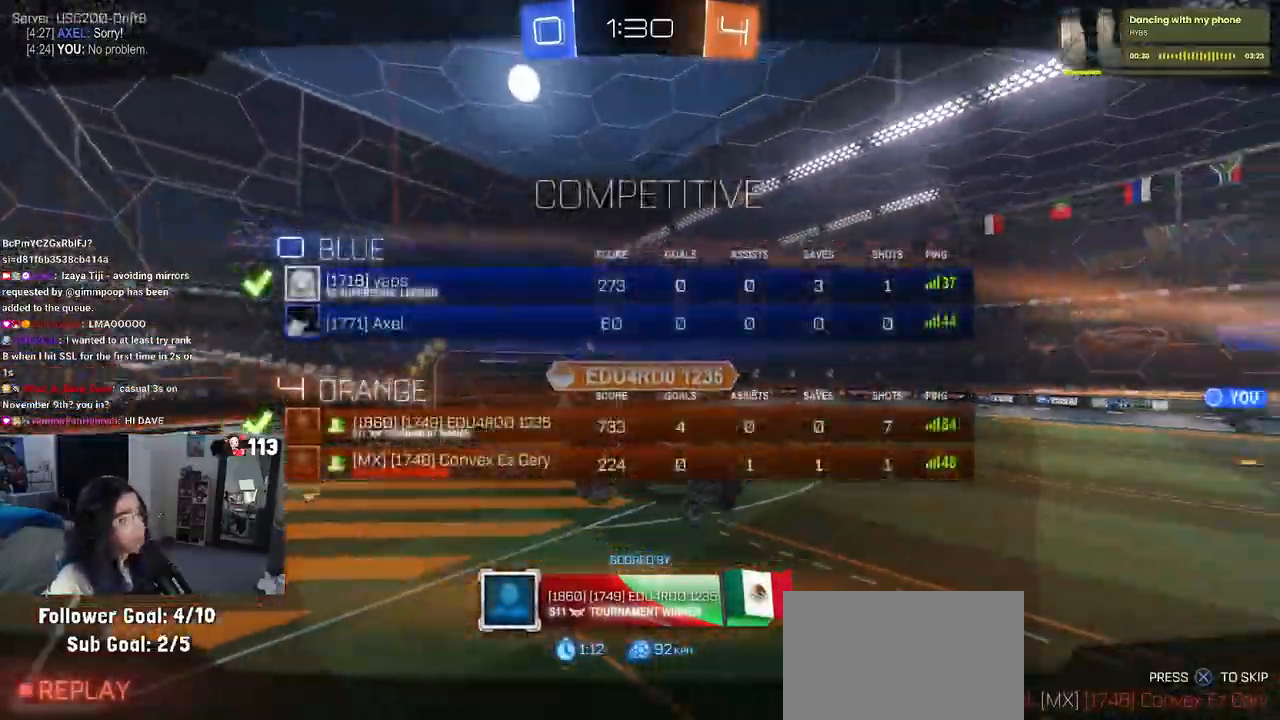
{"buttons": ["R3"], "left_stick": "center", "right_stick": "right", "events": []}
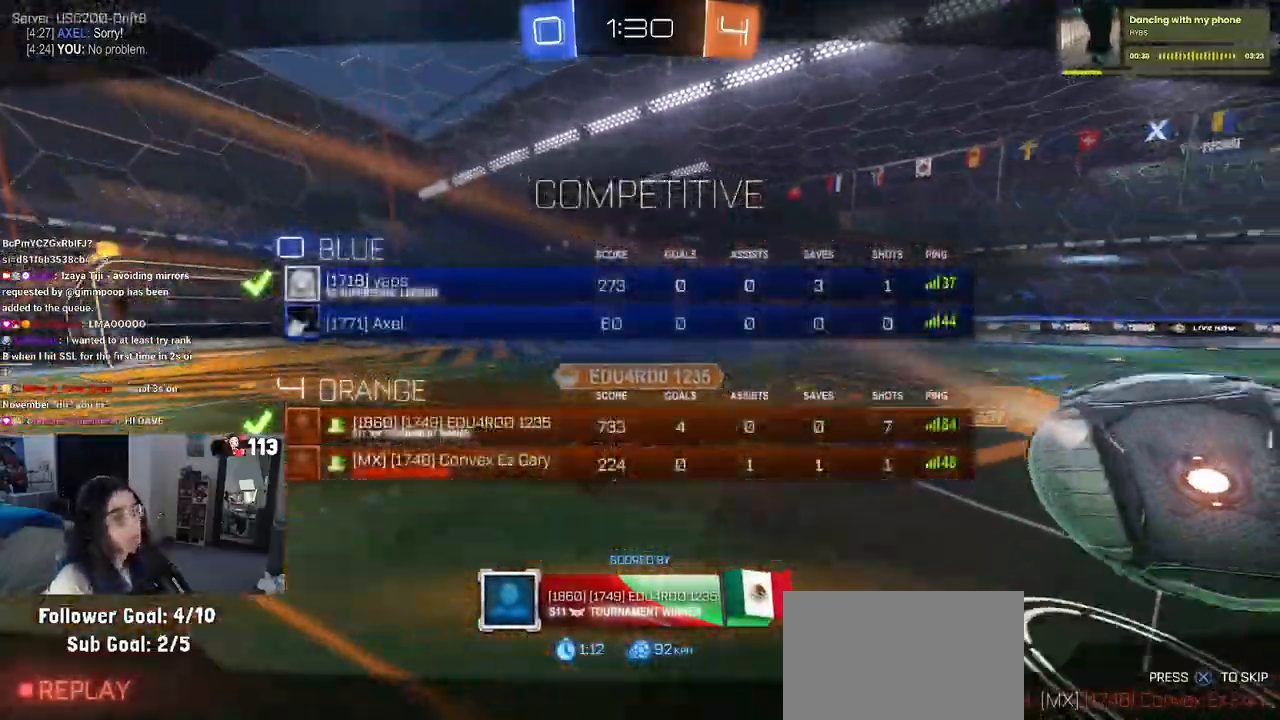
{"buttons": [], "left_stick": "center", "right_stick": "center", "events": [[267, "R3", "up"], [433, "right_stick", "center"]]}
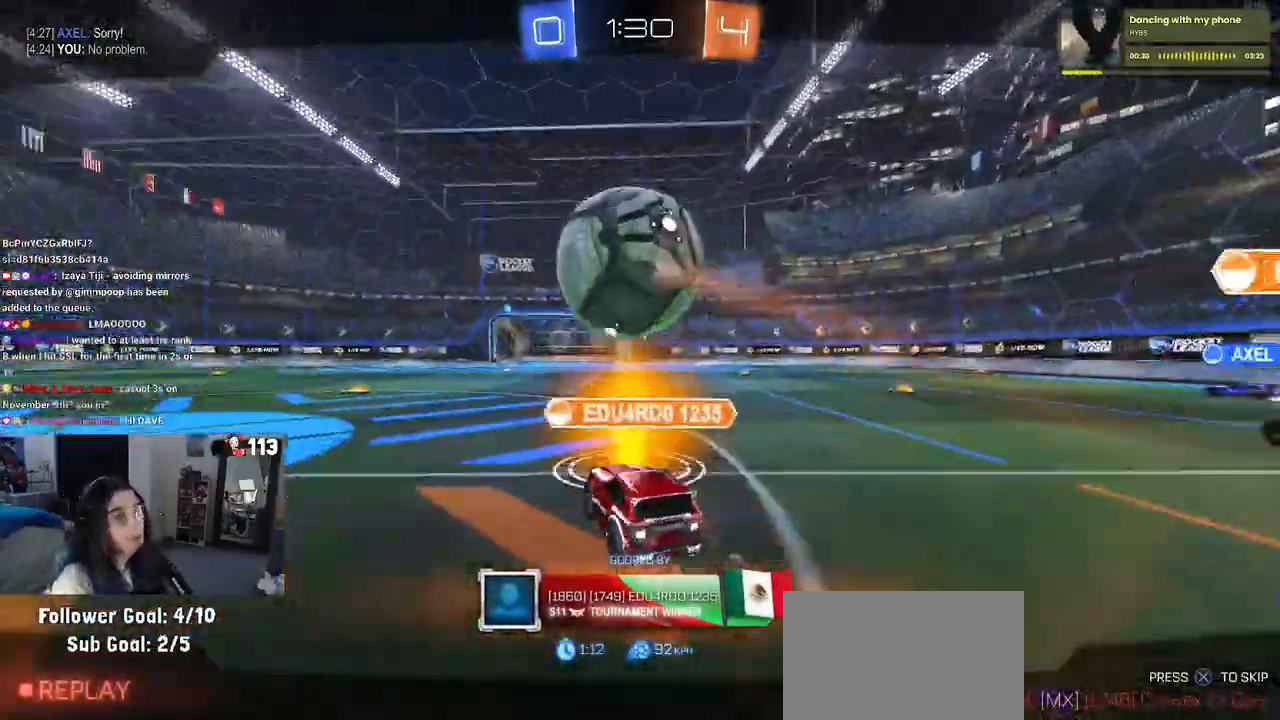
{"buttons": [], "left_stick": "center", "right_stick": "center", "events": []}
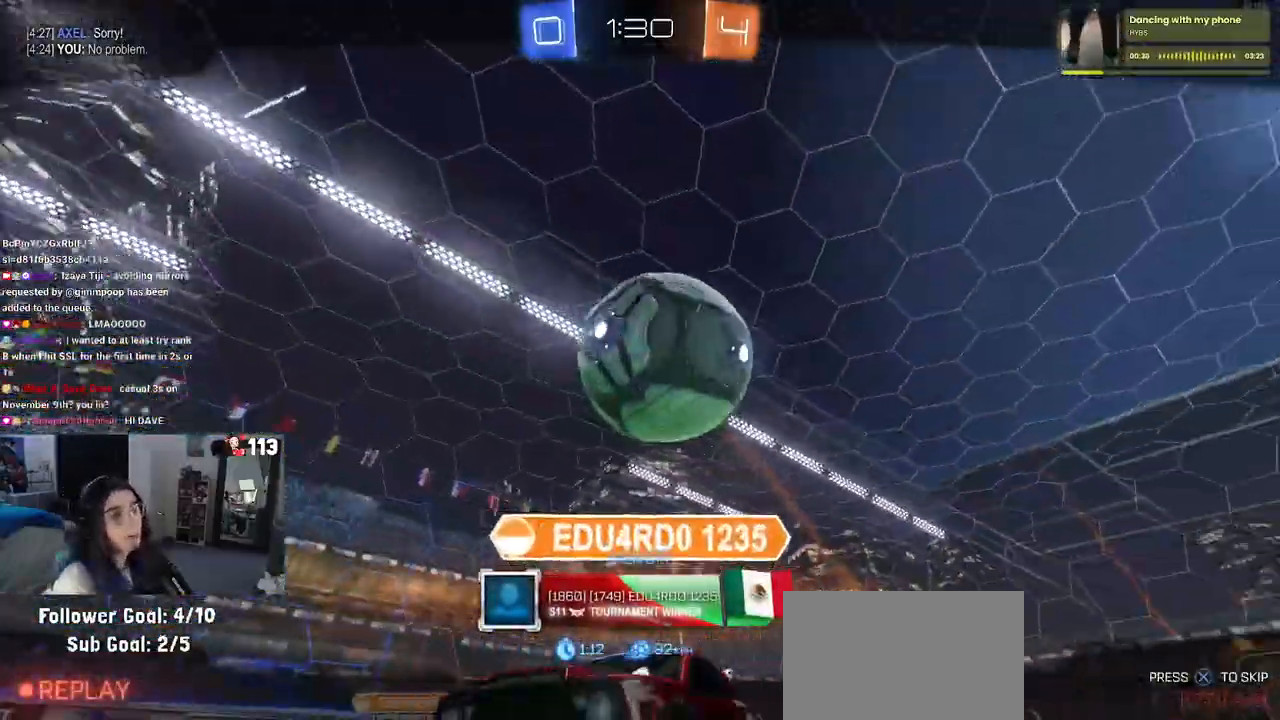
{"buttons": [], "left_stick": "center", "right_stick": "center", "events": []}
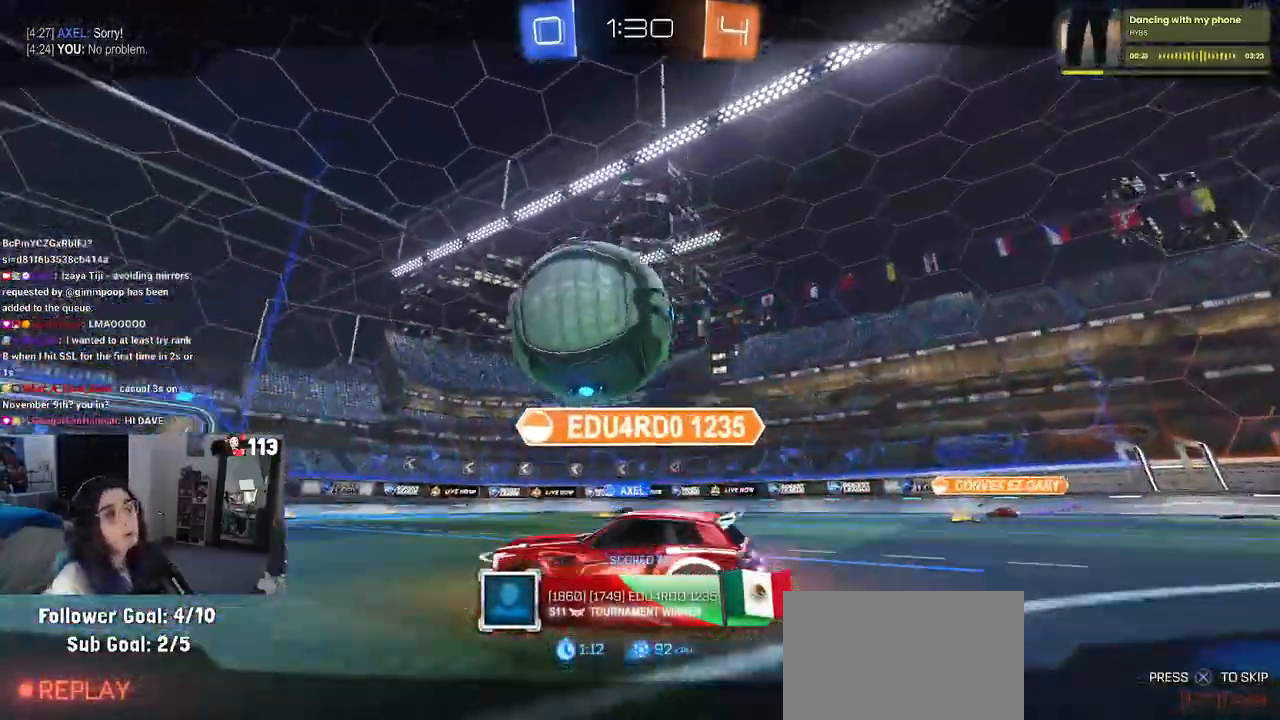
{"buttons": [], "left_stick": "center", "right_stick": "center", "events": [[167, "R3", "down"], [350, "R3", "up"]]}
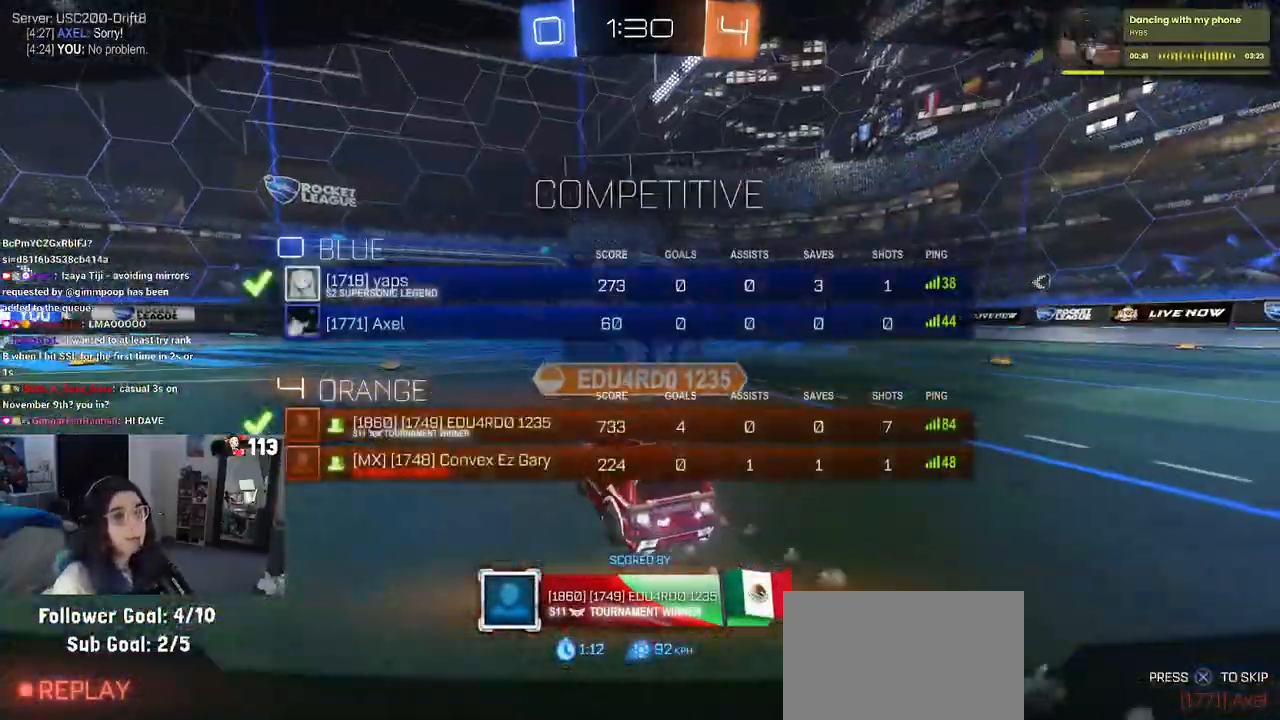
{"buttons": ["CROSS"], "left_stick": "center", "right_stick": "center", "events": [[500, "CROSS", "down"]]}
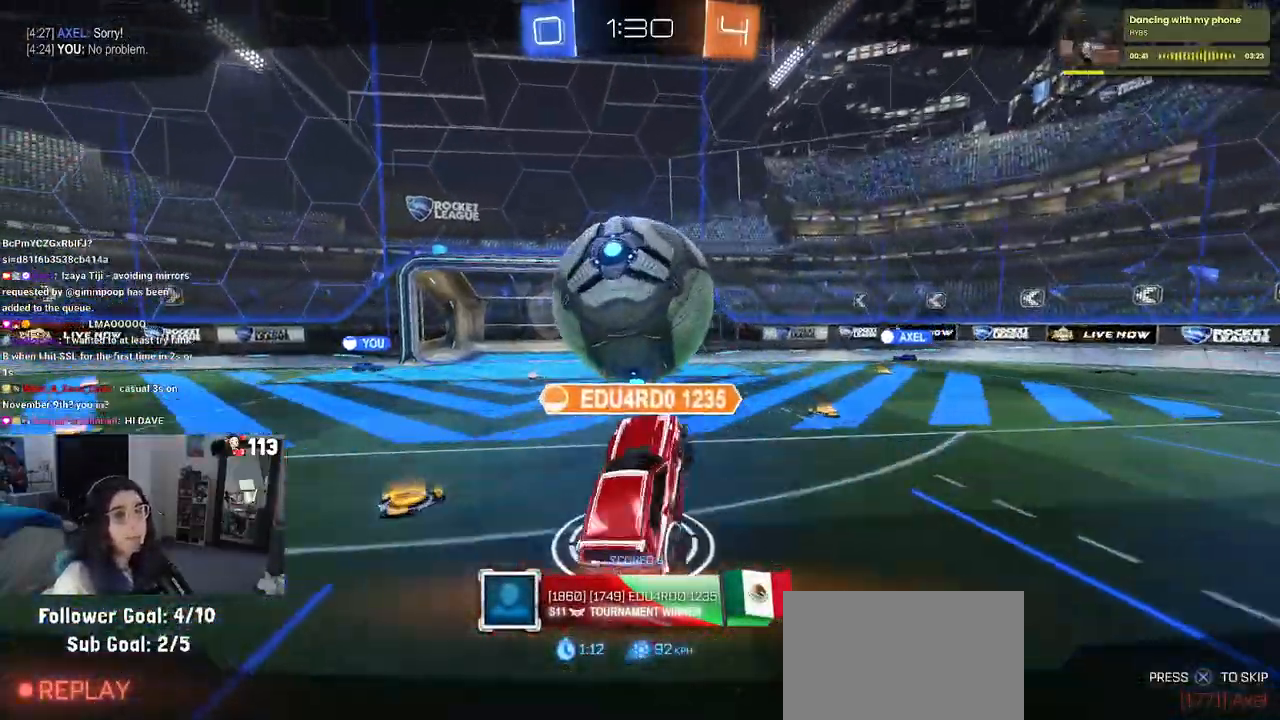
{"buttons": [], "left_stick": "center", "right_stick": "center", "events": [[117, "CROSS", "up"]]}
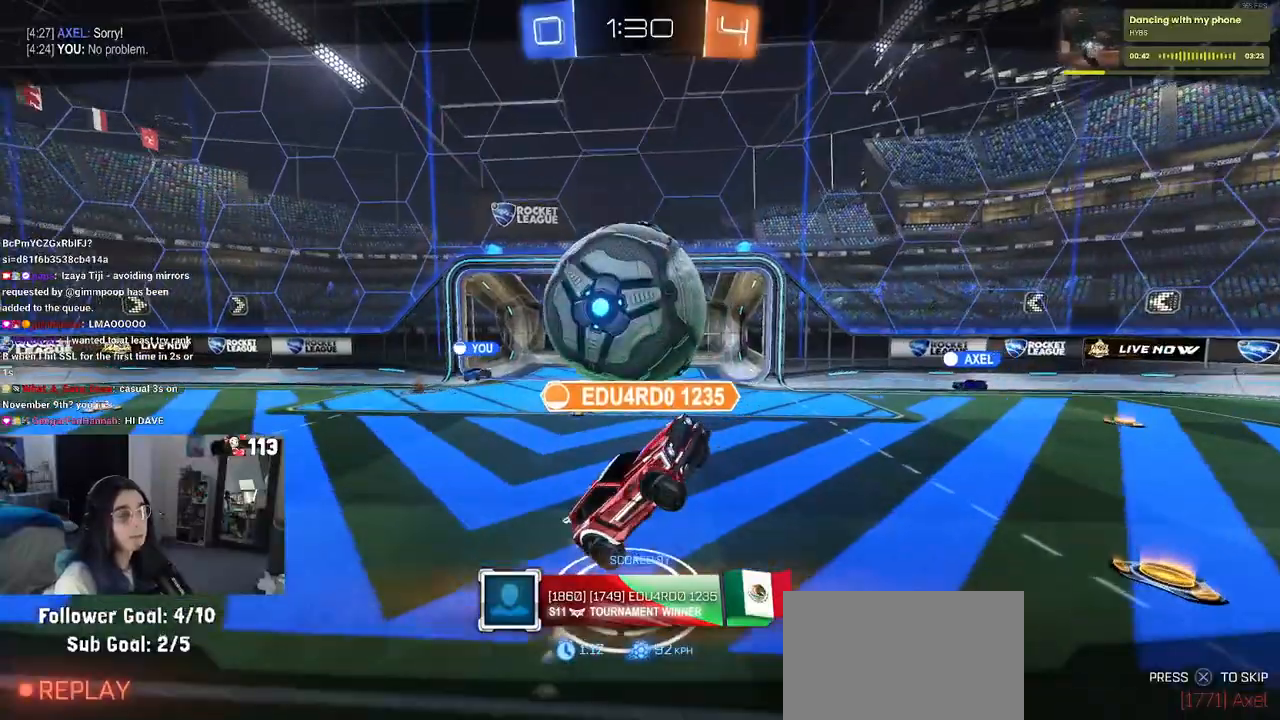
{"buttons": [], "left_stick": "center", "right_stick": "center", "events": []}
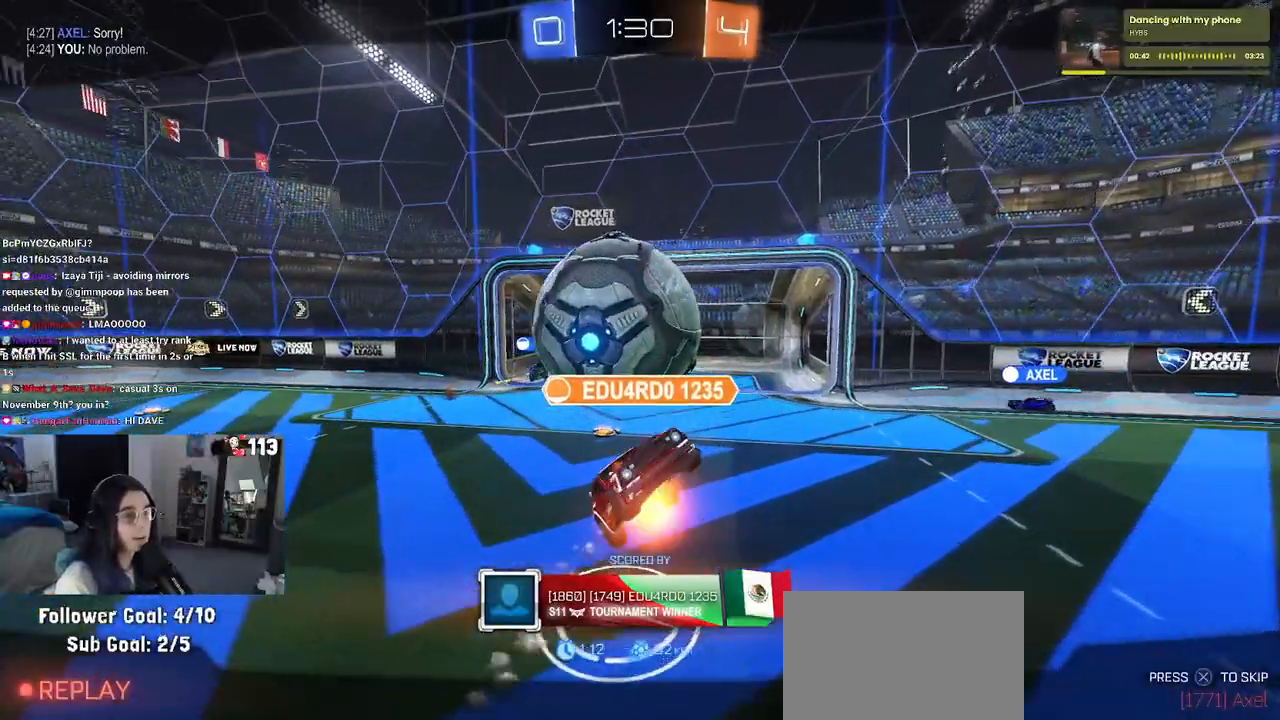
{"buttons": [], "left_stick": "center", "right_stick": "center", "events": []}
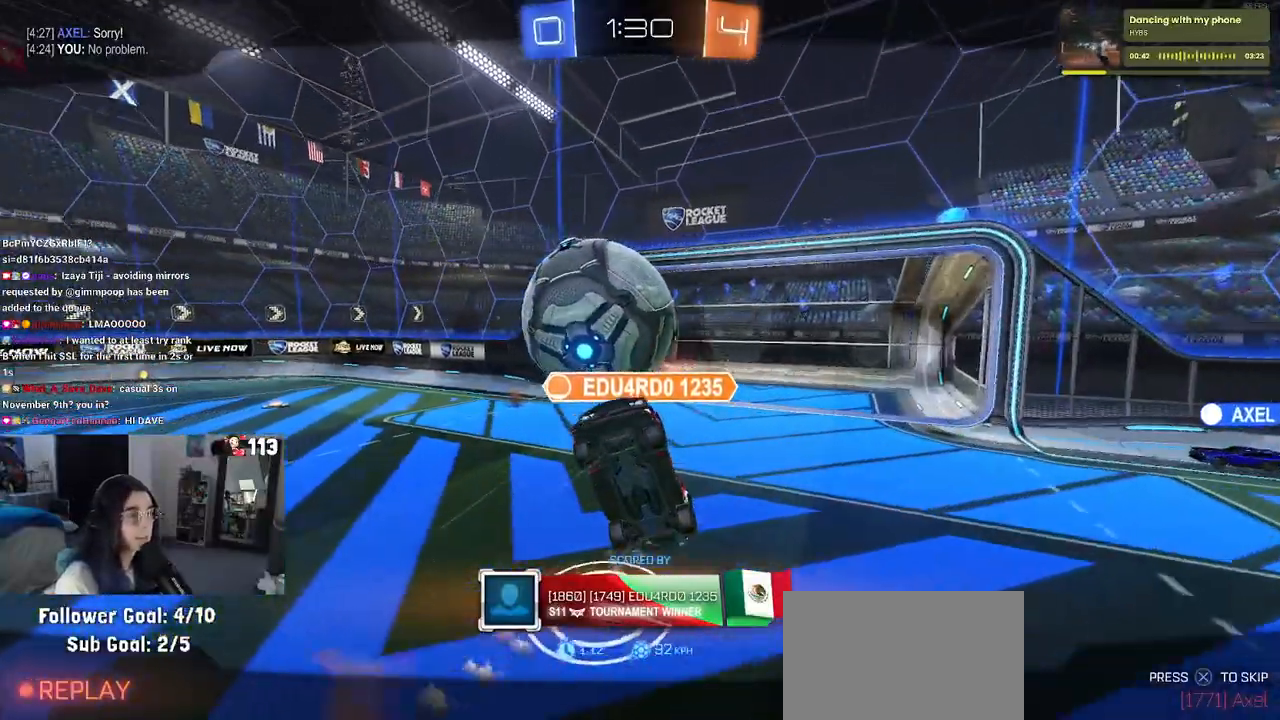
{"buttons": [], "left_stick": "center", "right_stick": "center", "events": []}
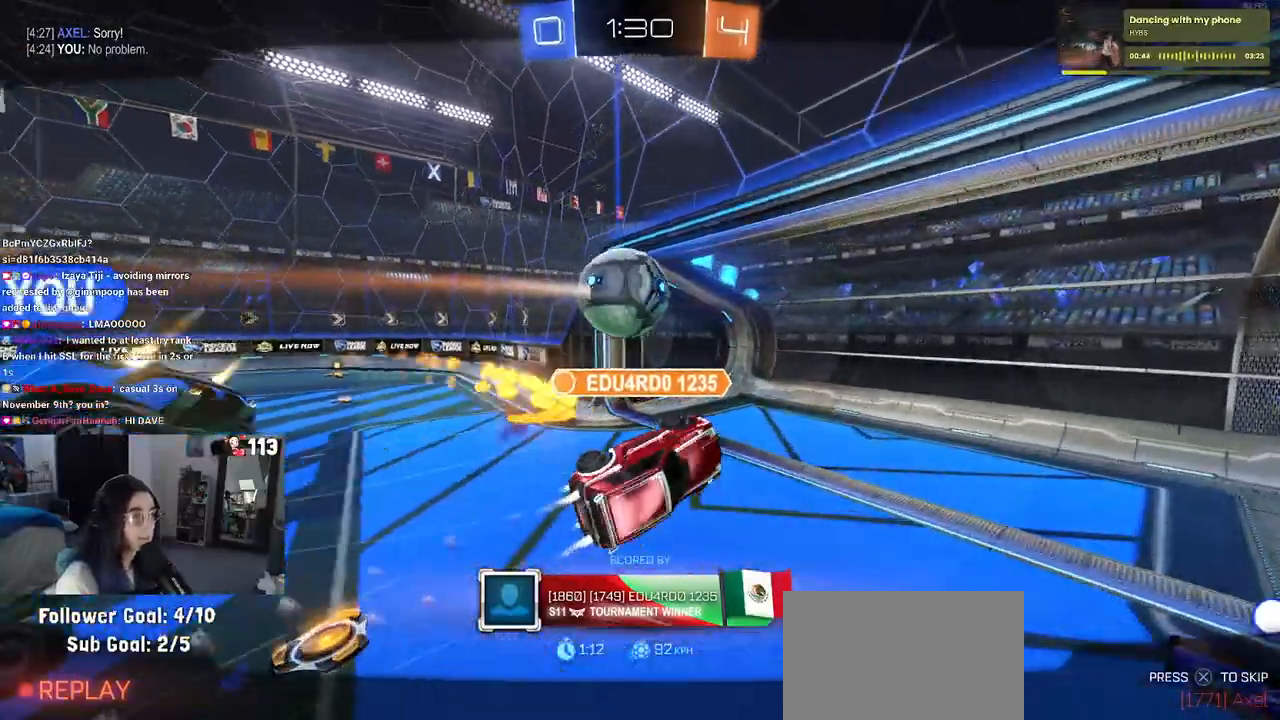
{"buttons": [], "left_stick": "center", "right_stick": "center", "events": [[233, "CROSS", "down"], [400, "CROSS", "up"]]}